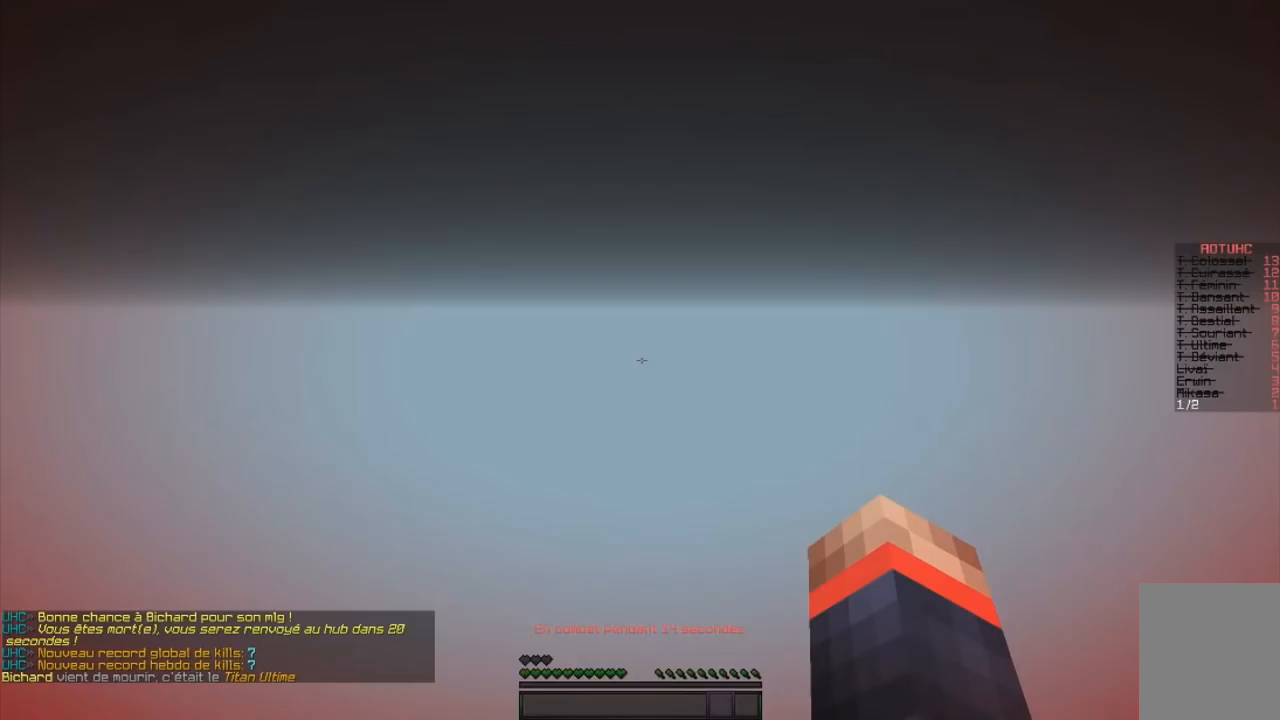
Gameplay with keyboard and mouse; each line is a JSON object with the keys and mouse buttons held at the frame after it. "events" lists presses ("down") and releases ("up") of "d", "q", "s", "z", "mouse_left" and "mouse_right" between this image and that frame as [ms after this image, input, new state], when the widget could be followed in between. "mouse_left", "mouse_right" = the "left", "right" buttons of the "mouse" list. No other keys are recorded. Fast repeated clicks can show as one long hold. Mouse movement is not recorded.
{"keys": [], "mouse": [], "events": [[66, "mouse_right", "up"]]}
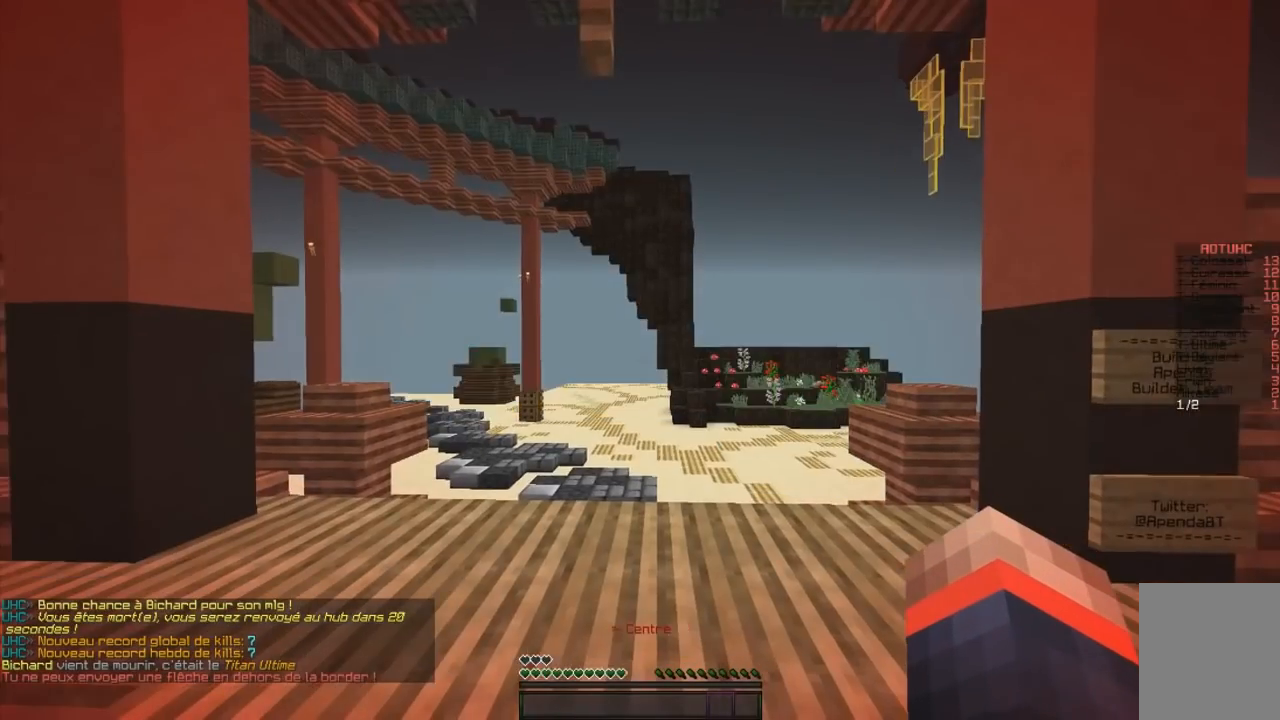
{"keys": [], "mouse": [], "events": []}
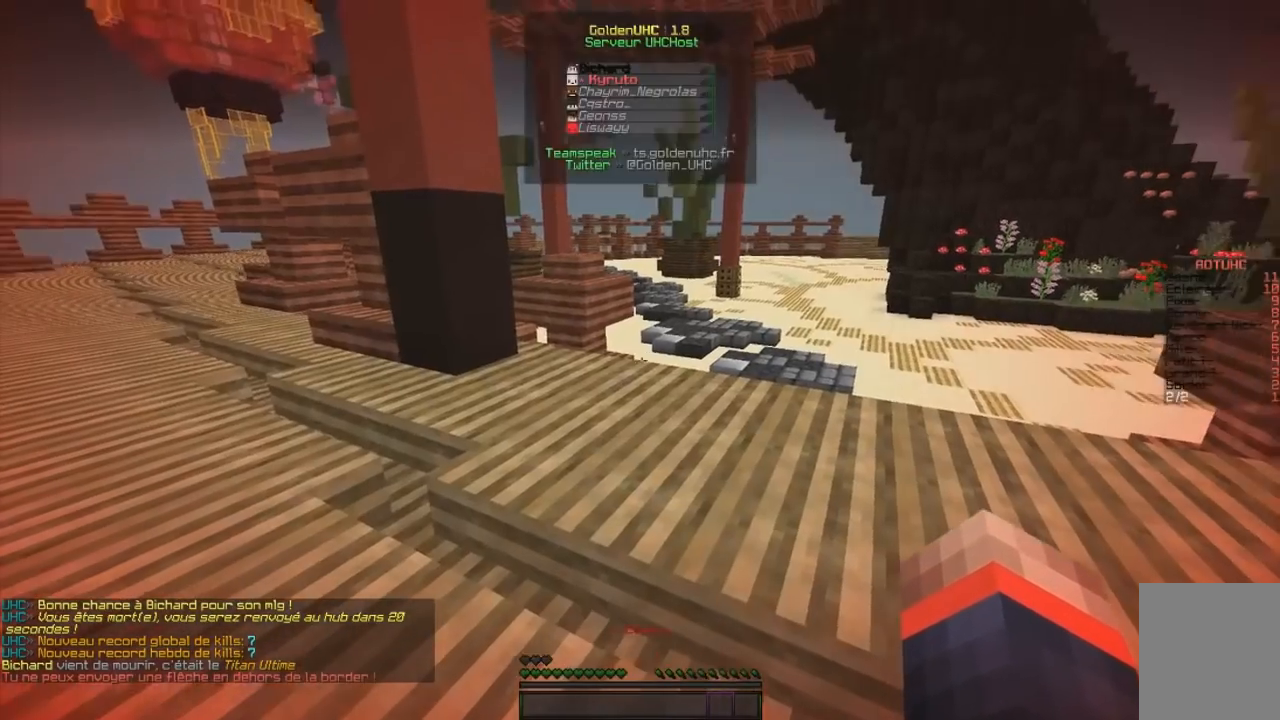
{"keys": ["z"], "mouse": [], "events": [[66, "z", "down"]]}
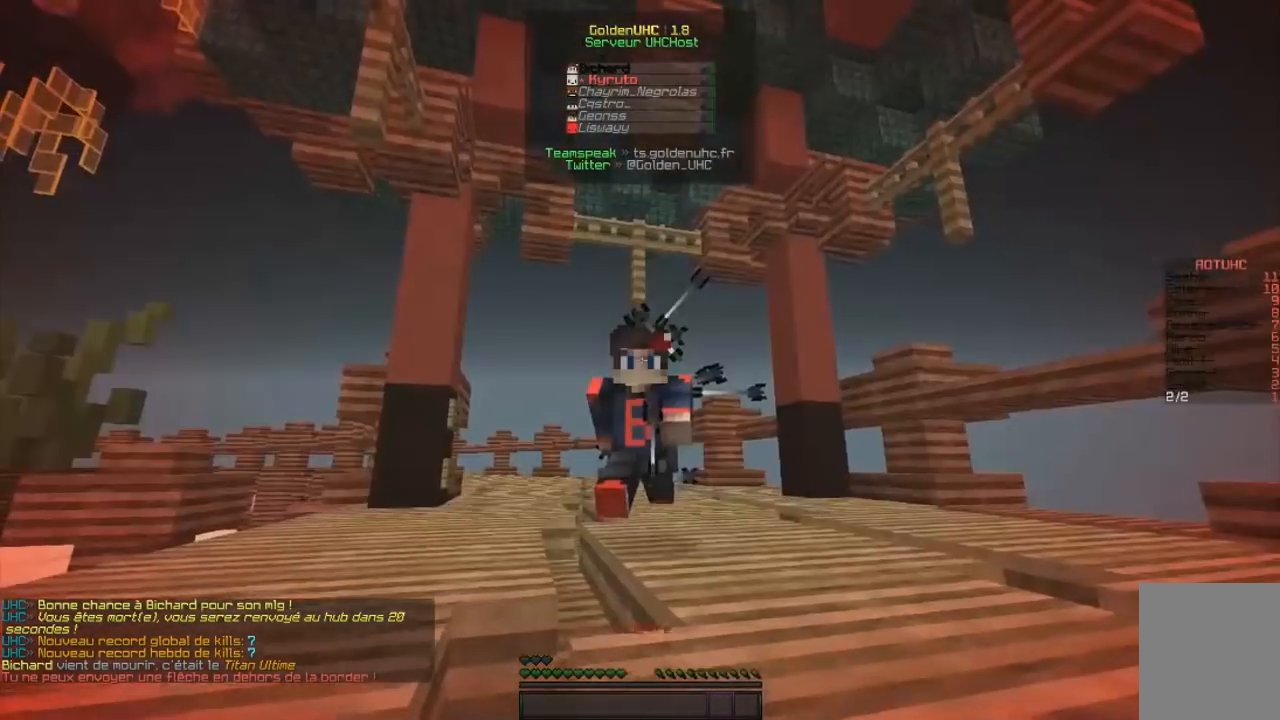
{"keys": ["z"], "mouse": [], "events": []}
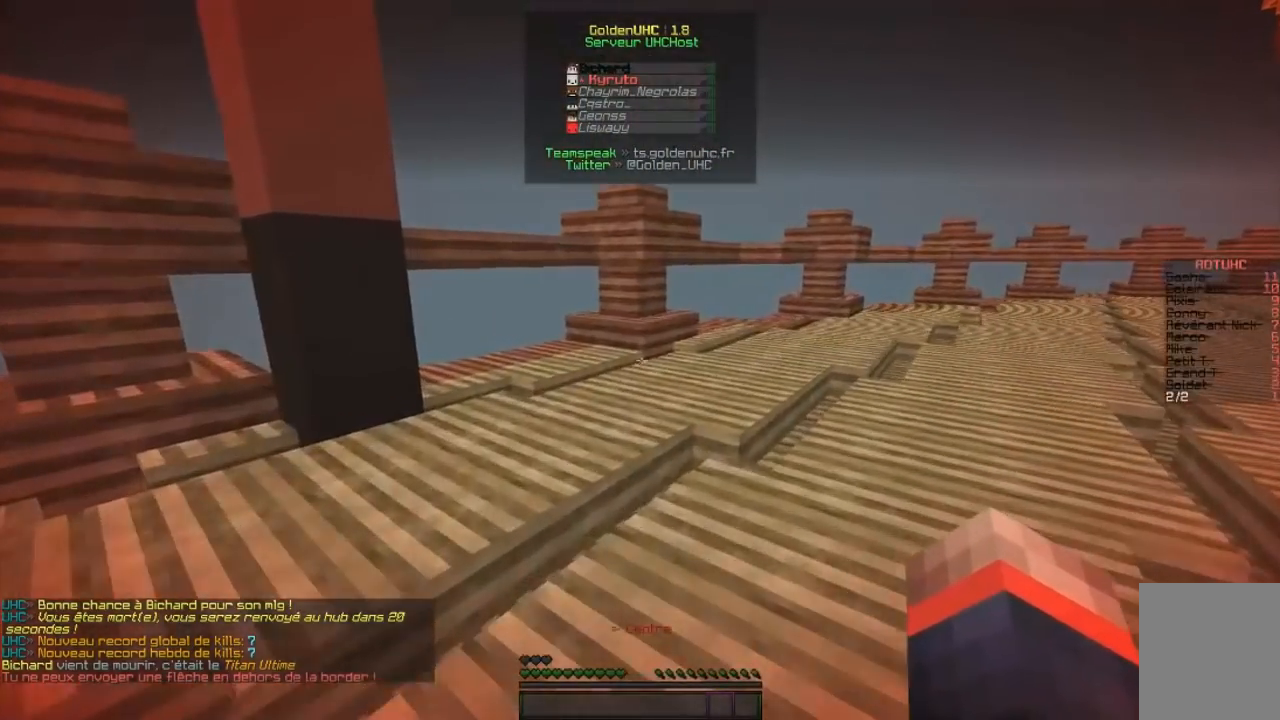
{"keys": ["z"], "mouse": [], "events": []}